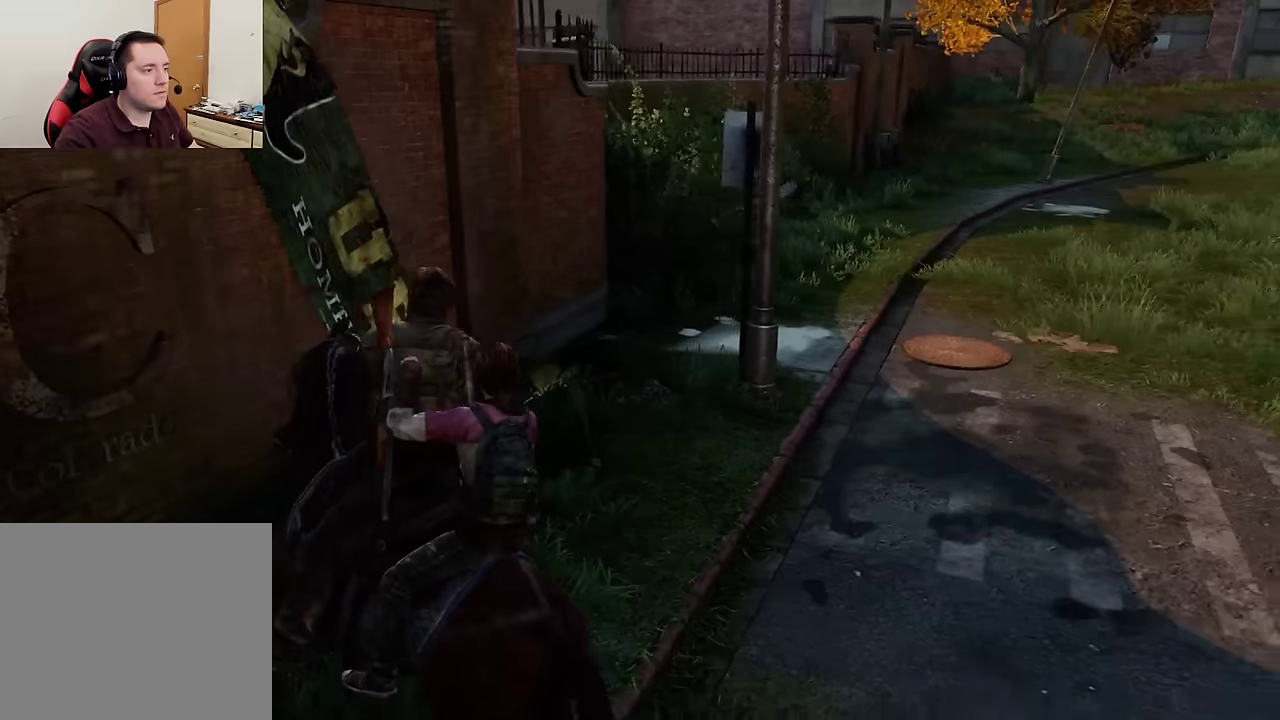
Gameplay with a controller (PlayStation layout); each line is a JSON object with the inputs held at the frame after it (dt_ms = milliseconds from this image to that frame). "events" lists button and stick changes between this image and that frame as [ms after this image, input, new state], when the widget could be followed in between. Not read: L1 L2 R1.
{"dt_ms": 600, "buttons": [], "left_stick": "up", "right_stick": "down-right", "events": [[184, "right_stick", "down"], [284, "right_stick", "center"], [584, "right_stick", "down-right"]]}
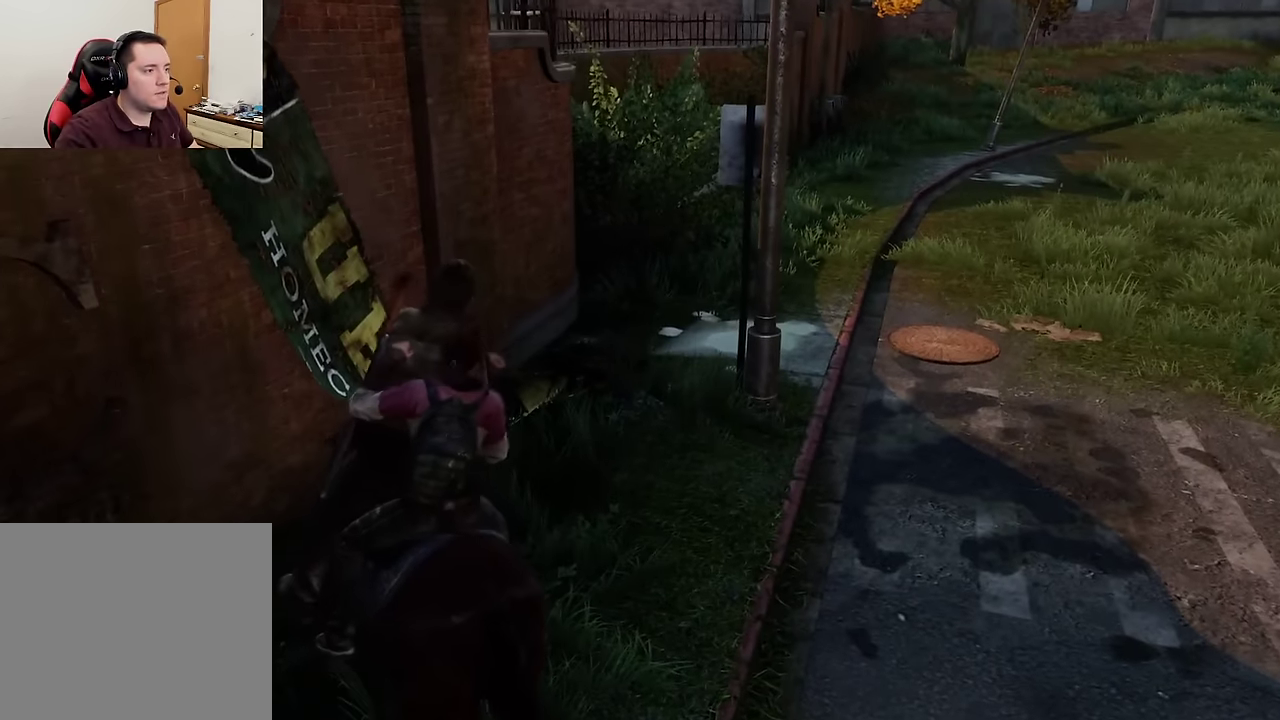
{"dt_ms": 400, "buttons": [], "left_stick": "up", "right_stick": "center", "events": [[117, "right_stick", "center"], [267, "left_stick", "up-right"], [317, "left_stick", "up"]]}
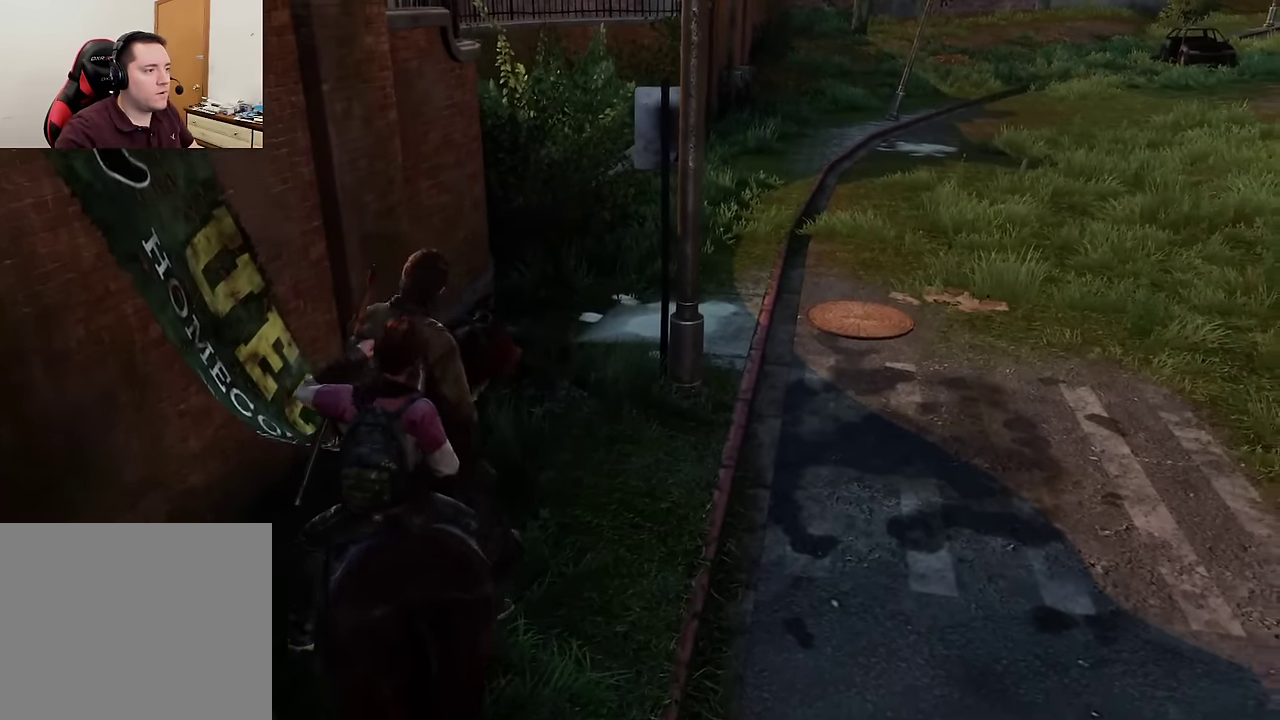
{"dt_ms": 700, "buttons": [], "left_stick": "up", "right_stick": "center", "events": [[84, "right_stick", "left"], [217, "right_stick", "center"]]}
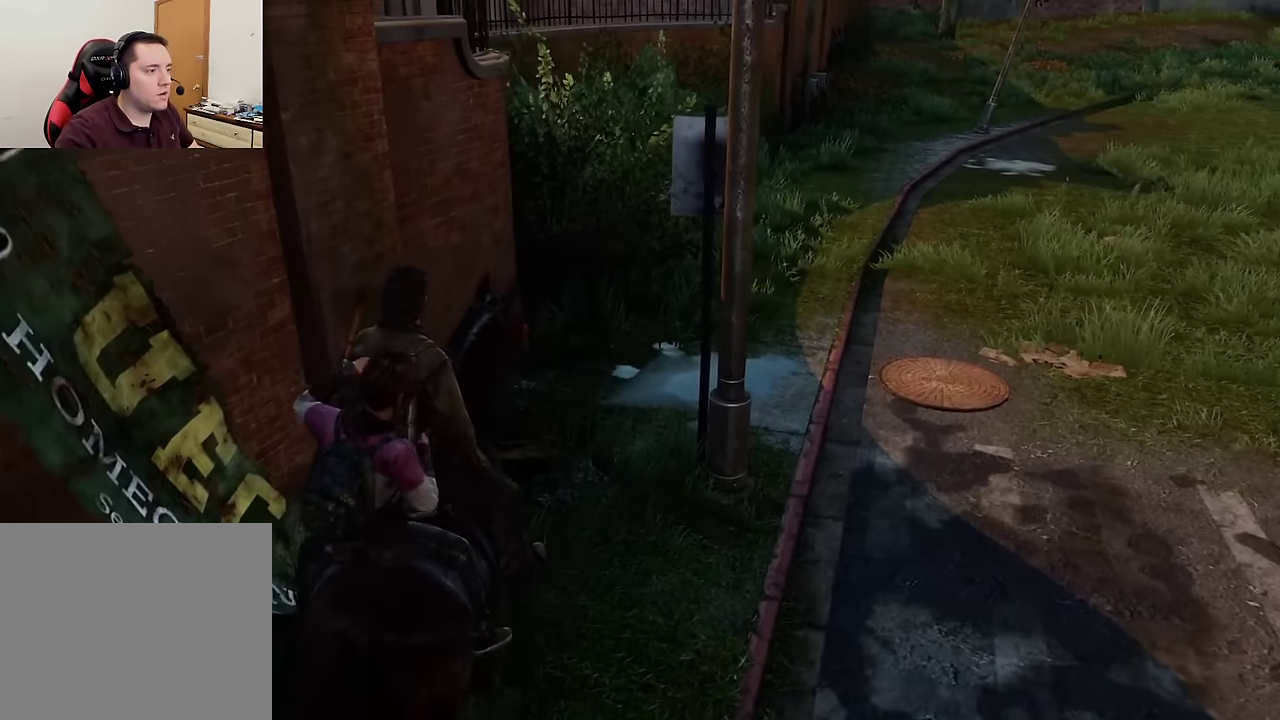
{"dt_ms": 300, "buttons": [], "left_stick": "up", "right_stick": "center", "events": []}
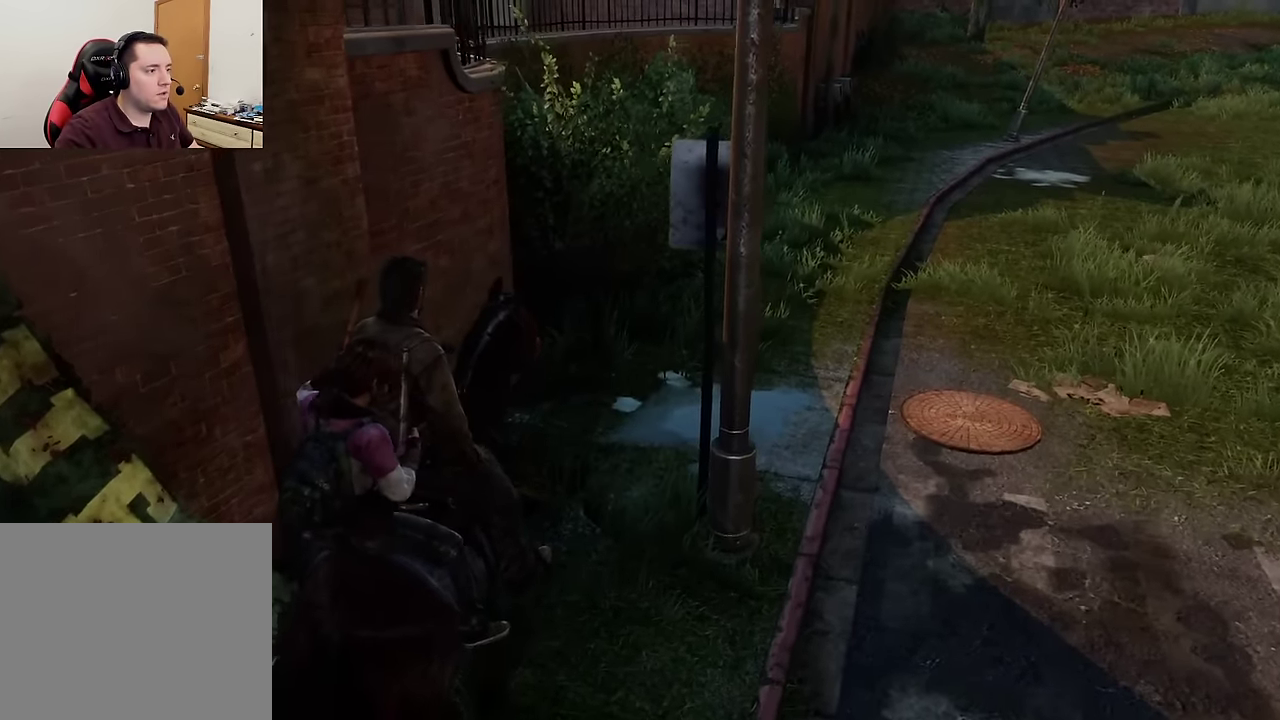
{"dt_ms": 400, "buttons": [], "left_stick": "up", "right_stick": "center", "events": []}
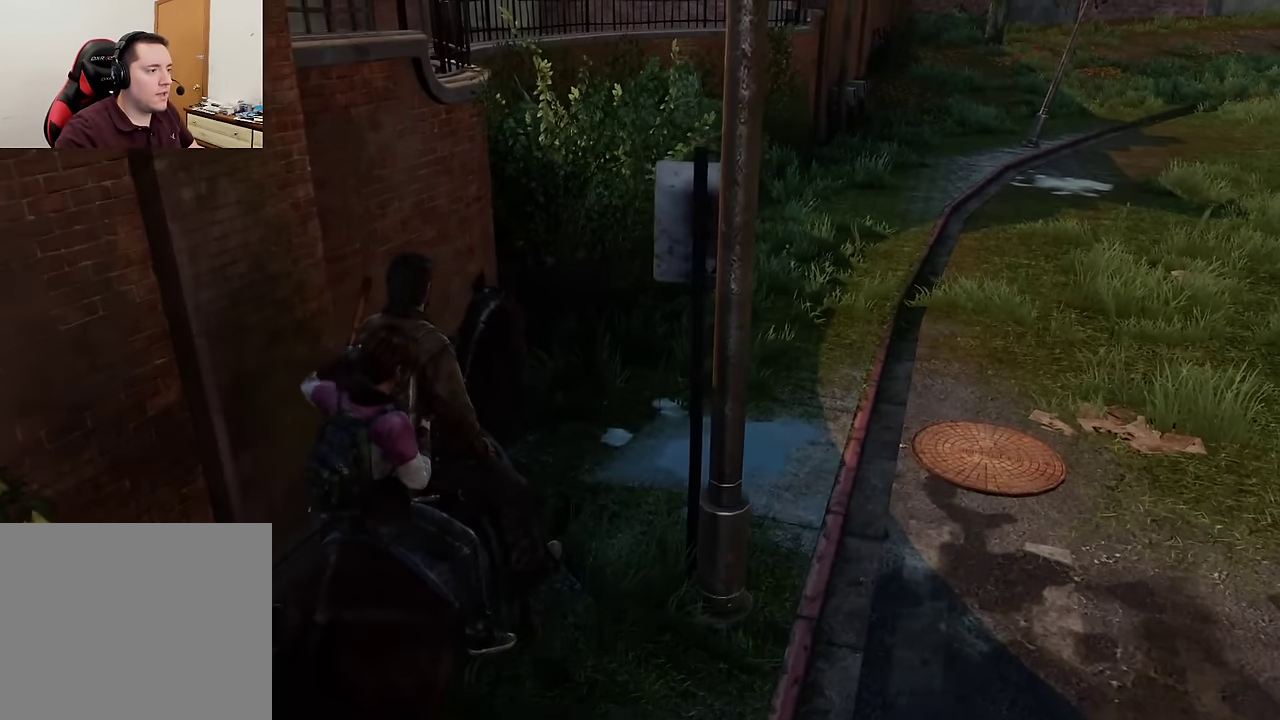
{"dt_ms": 600, "buttons": [], "left_stick": "center", "right_stick": "center", "events": [[200, "left_stick", "center"]]}
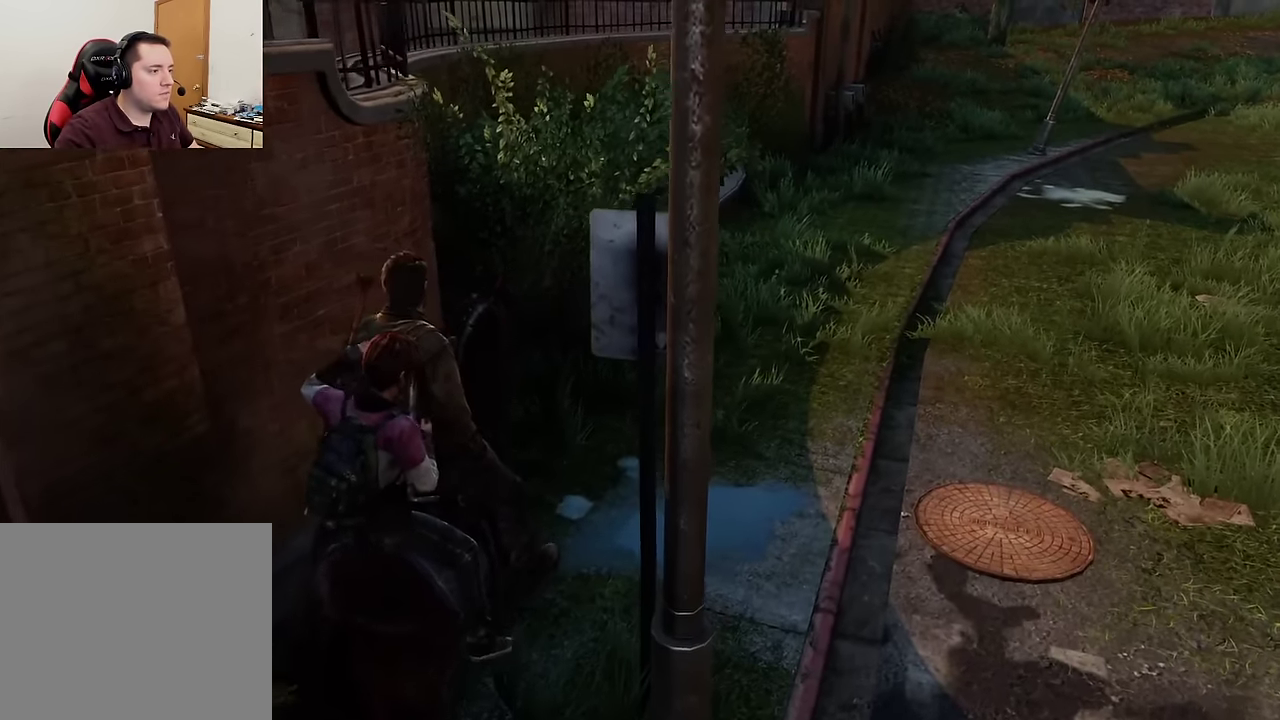
{"dt_ms": 500, "buttons": [], "left_stick": "center", "right_stick": "center", "events": []}
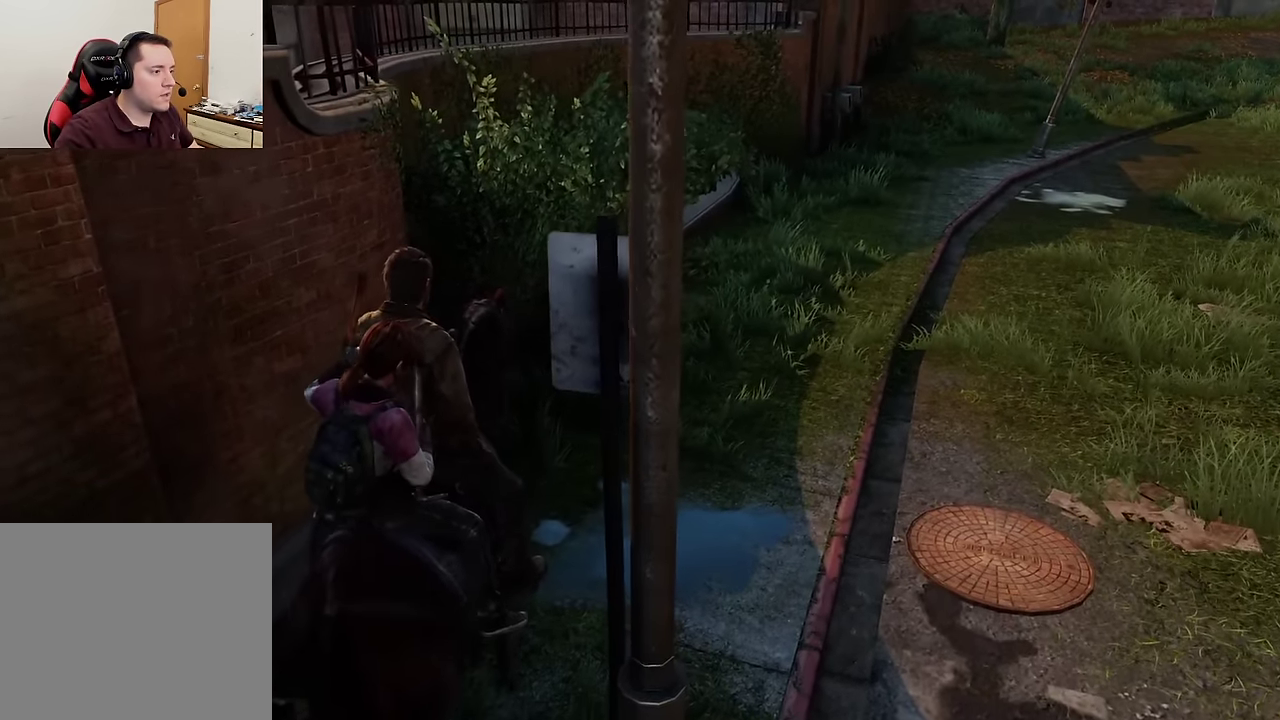
{"dt_ms": 500, "buttons": [], "left_stick": "center", "right_stick": "center", "events": []}
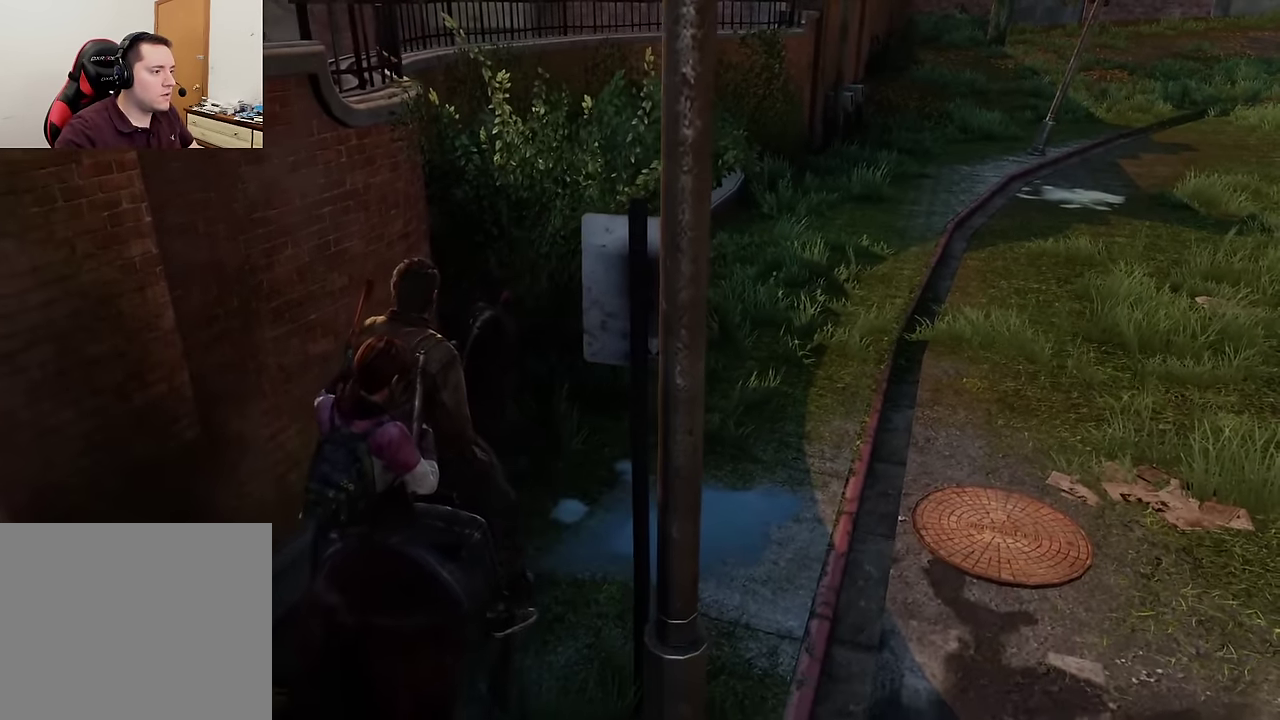
{"dt_ms": 500, "buttons": [], "left_stick": "center", "right_stick": "center", "events": []}
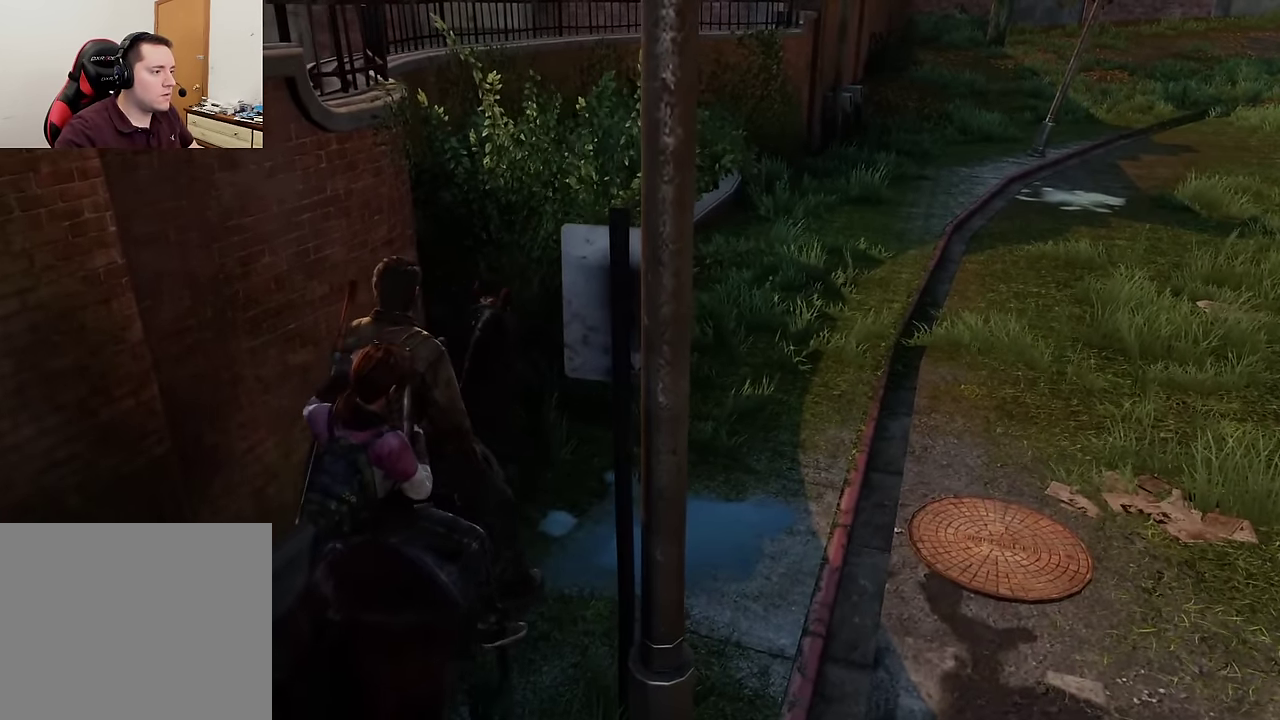
{"dt_ms": 500, "buttons": [], "left_stick": "center", "right_stick": "center", "events": []}
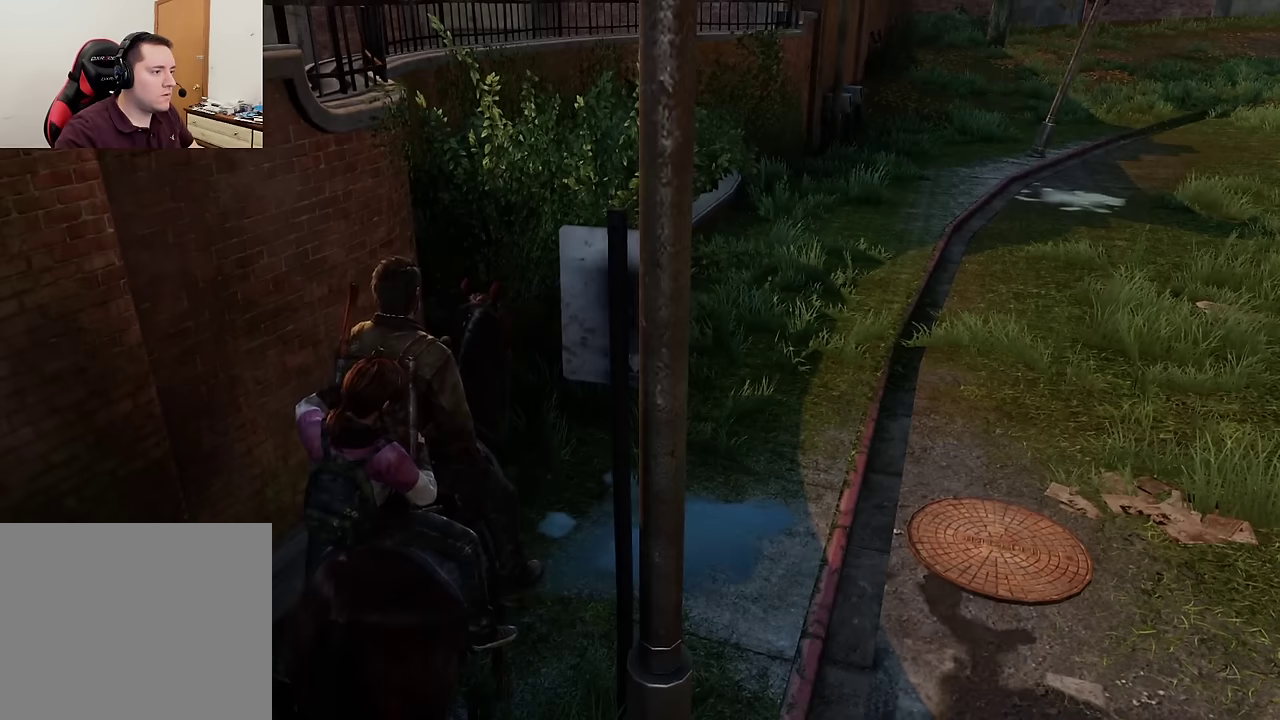
{"dt_ms": 500, "buttons": [], "left_stick": "center", "right_stick": "right", "events": [[367, "right_stick", "right"]]}
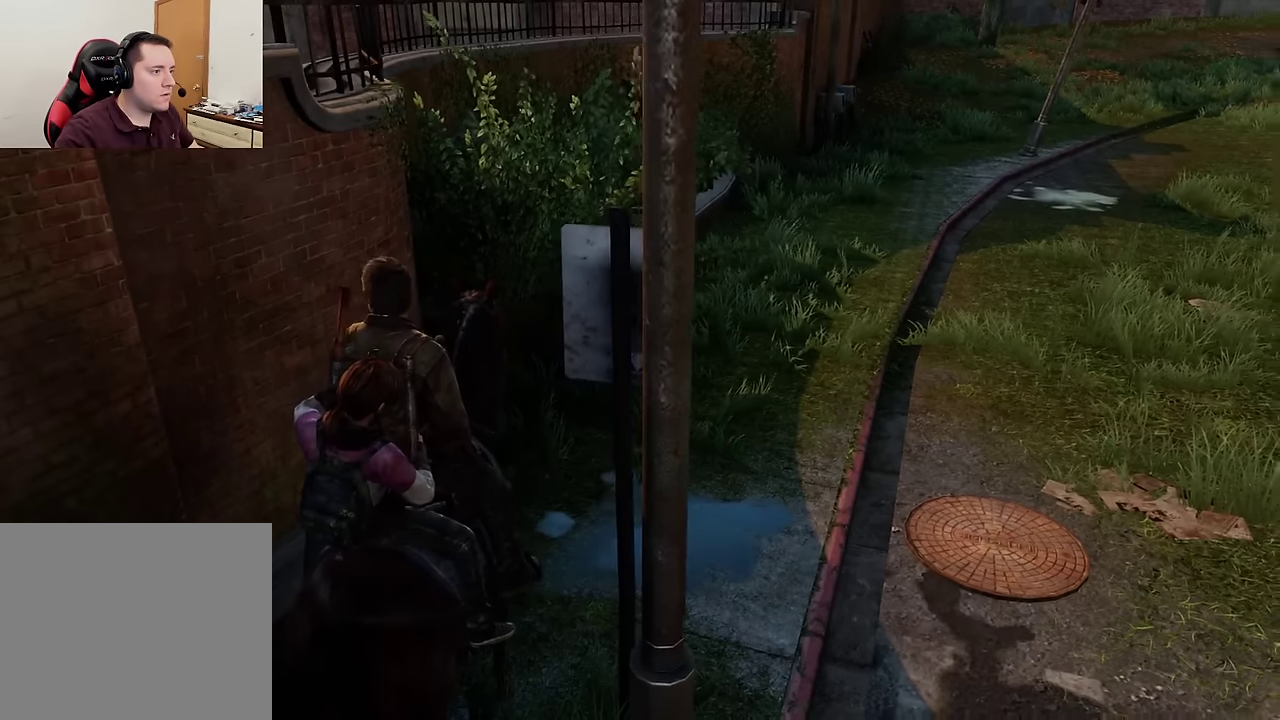
{"dt_ms": 400, "buttons": [], "left_stick": "center", "right_stick": "right", "events": []}
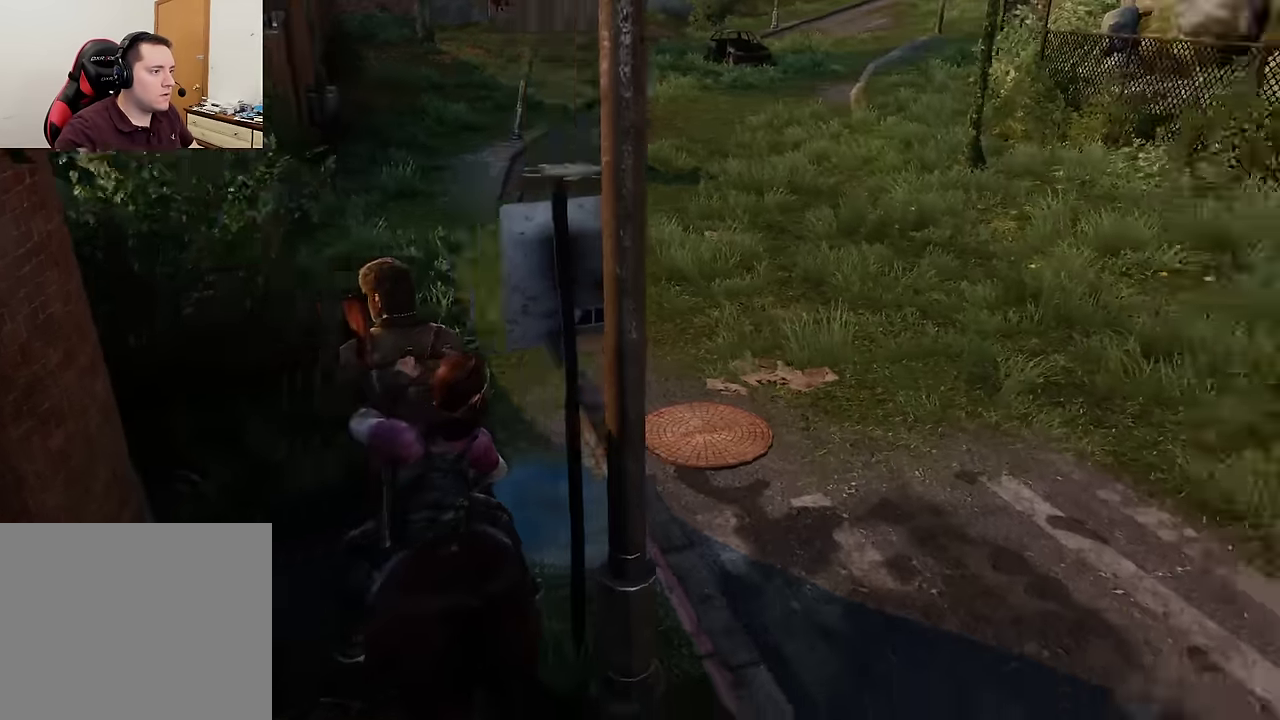
{"dt_ms": 600, "buttons": [], "left_stick": "right", "right_stick": "center", "events": [[17, "right_stick", "center"], [584, "left_stick", "right"]]}
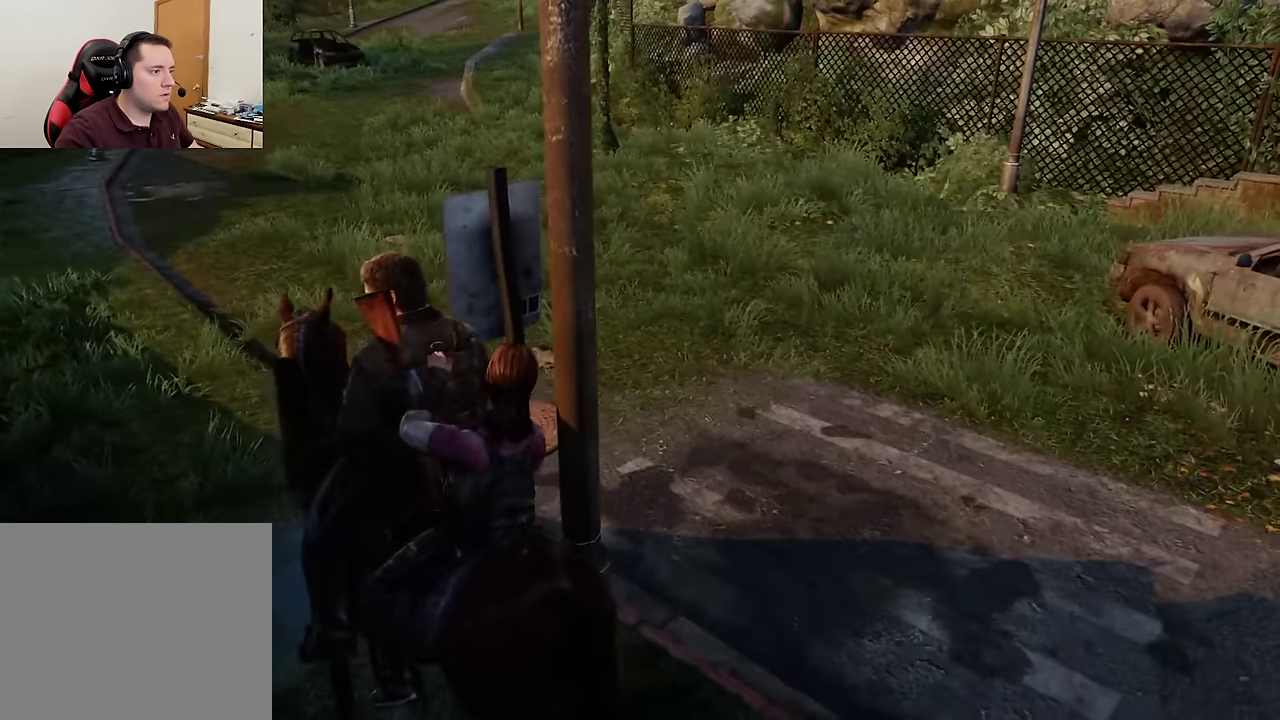
{"dt_ms": 500, "buttons": [], "left_stick": "right", "right_stick": "center", "events": []}
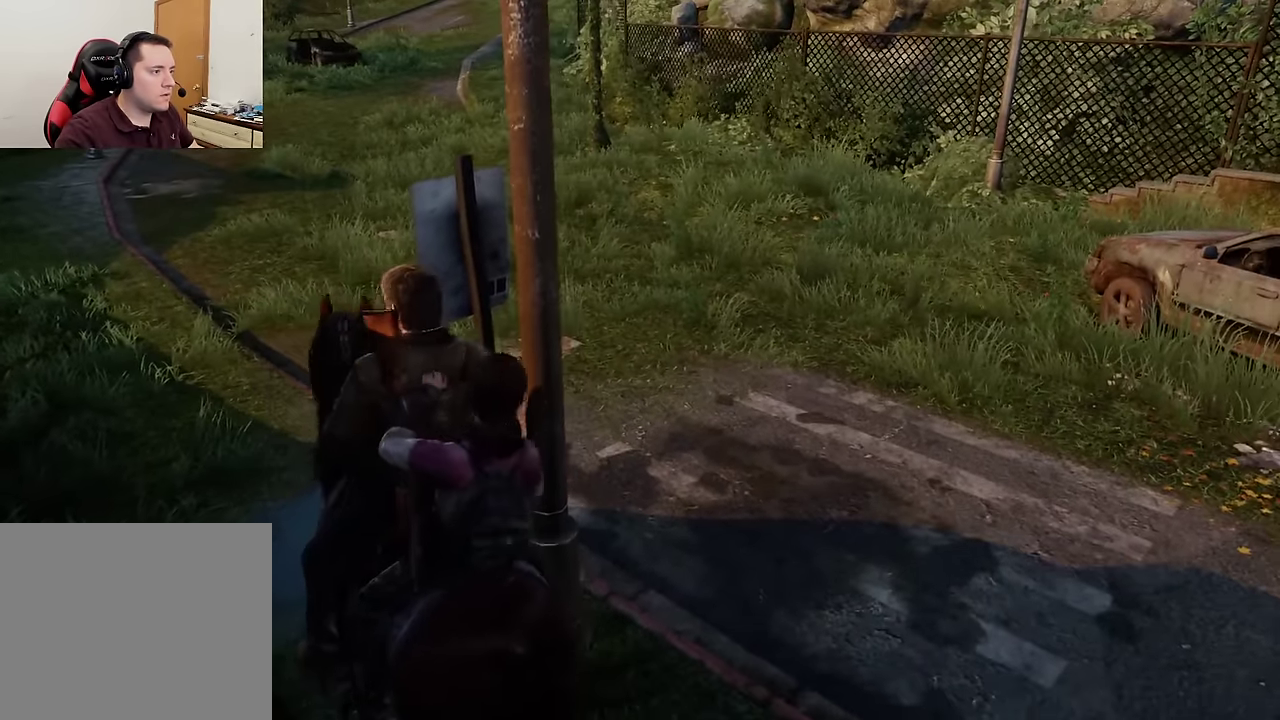
{"dt_ms": 500, "buttons": [], "left_stick": "center", "right_stick": "center", "events": [[167, "left_stick", "center"]]}
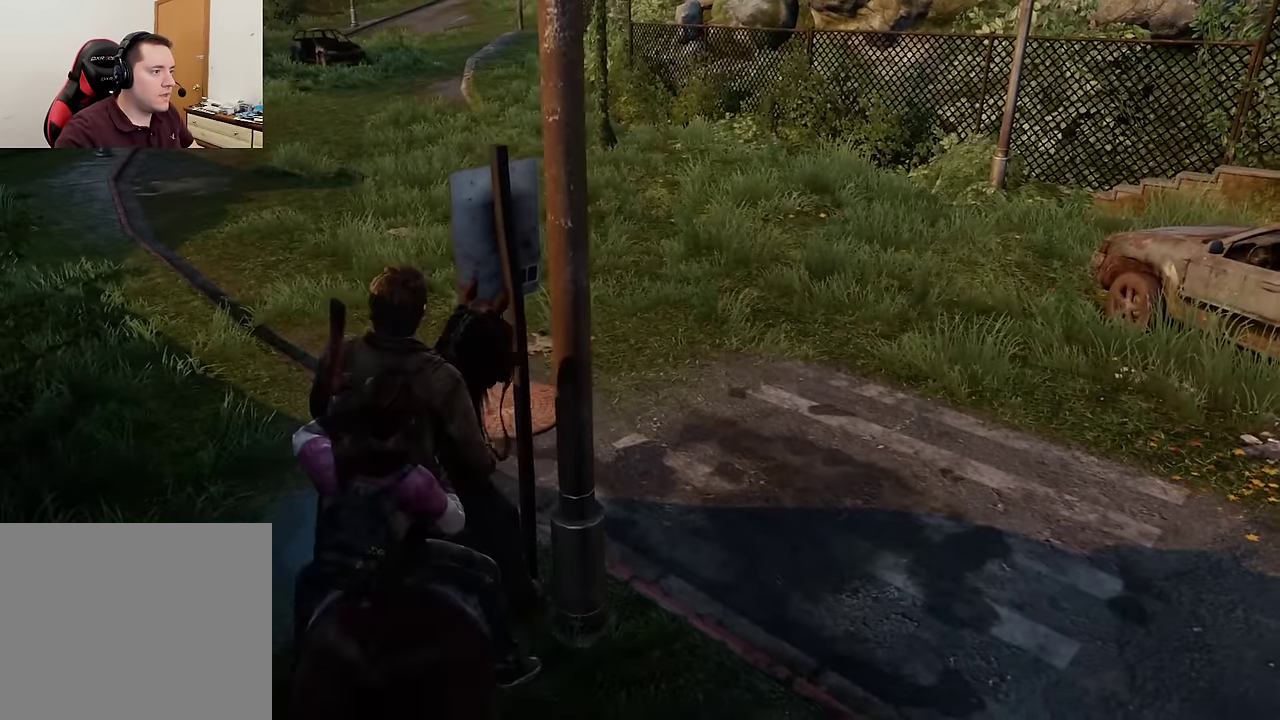
{"dt_ms": 500, "buttons": [], "left_stick": "center", "right_stick": "center", "events": []}
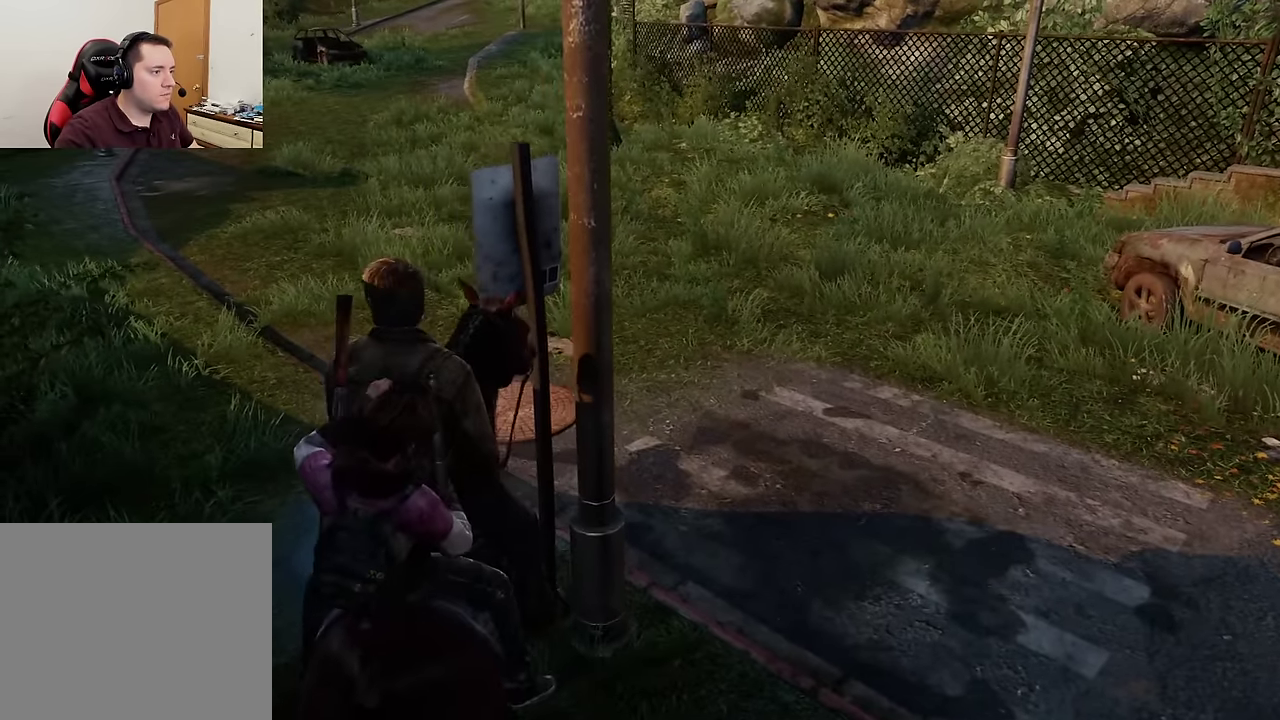
{"dt_ms": 500, "buttons": [], "left_stick": "center", "right_stick": "center", "events": [[50, "left_stick", "down-right"], [250, "left_stick", "center"]]}